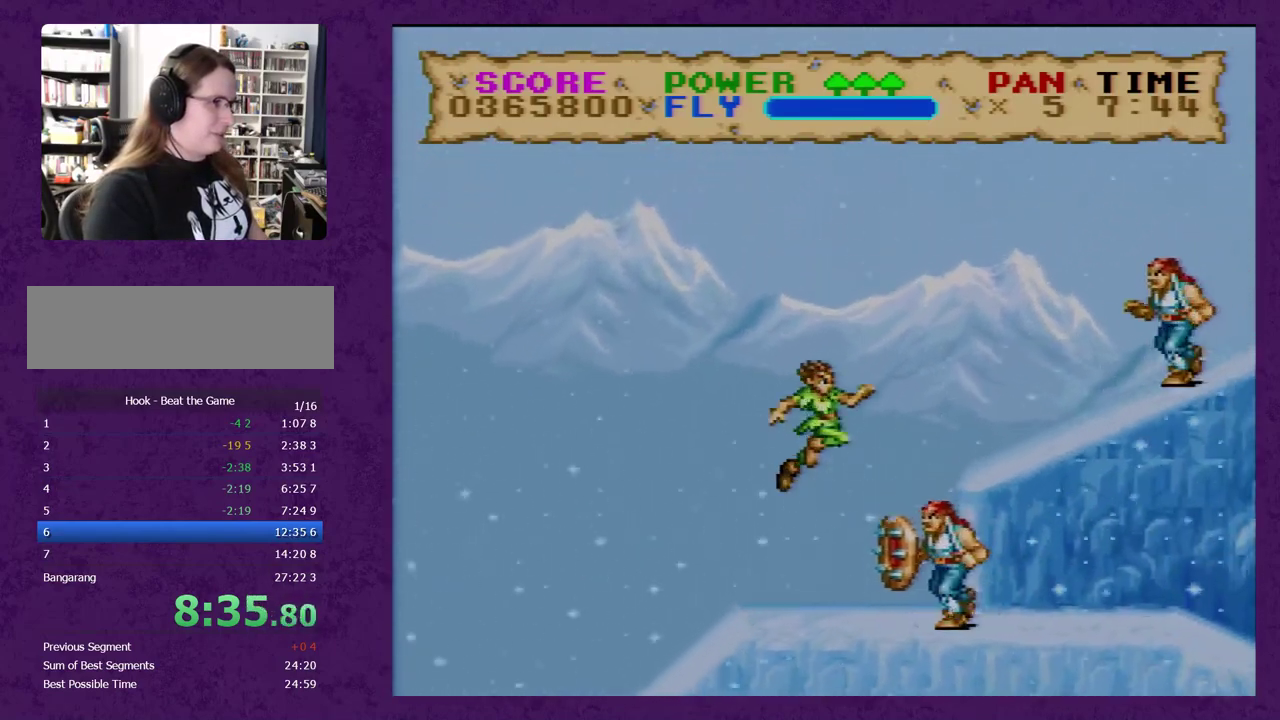
Gameplay with a controller (Nintendo layout); each line is a JSON object with the inputs held at the frame after it. "events" lists button and stick changes between this image and that frame as [ms after this image, input, new state], when the widget could be followed in between. Not read: B L3 R3.
{"buttons": ["Y", "DPAD_LEFT"], "events": [[33, "DPAD_LEFT", "down"]]}
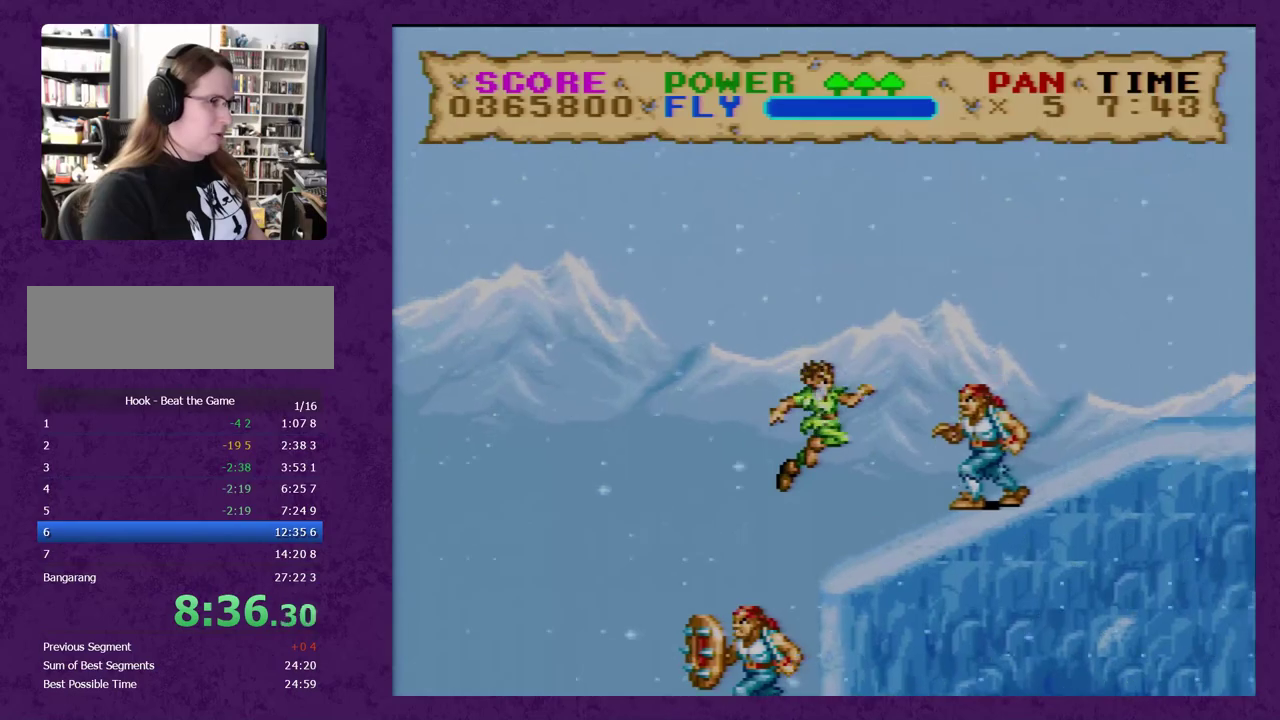
{"buttons": ["Y"], "events": [[333, "DPAD_LEFT", "up"]]}
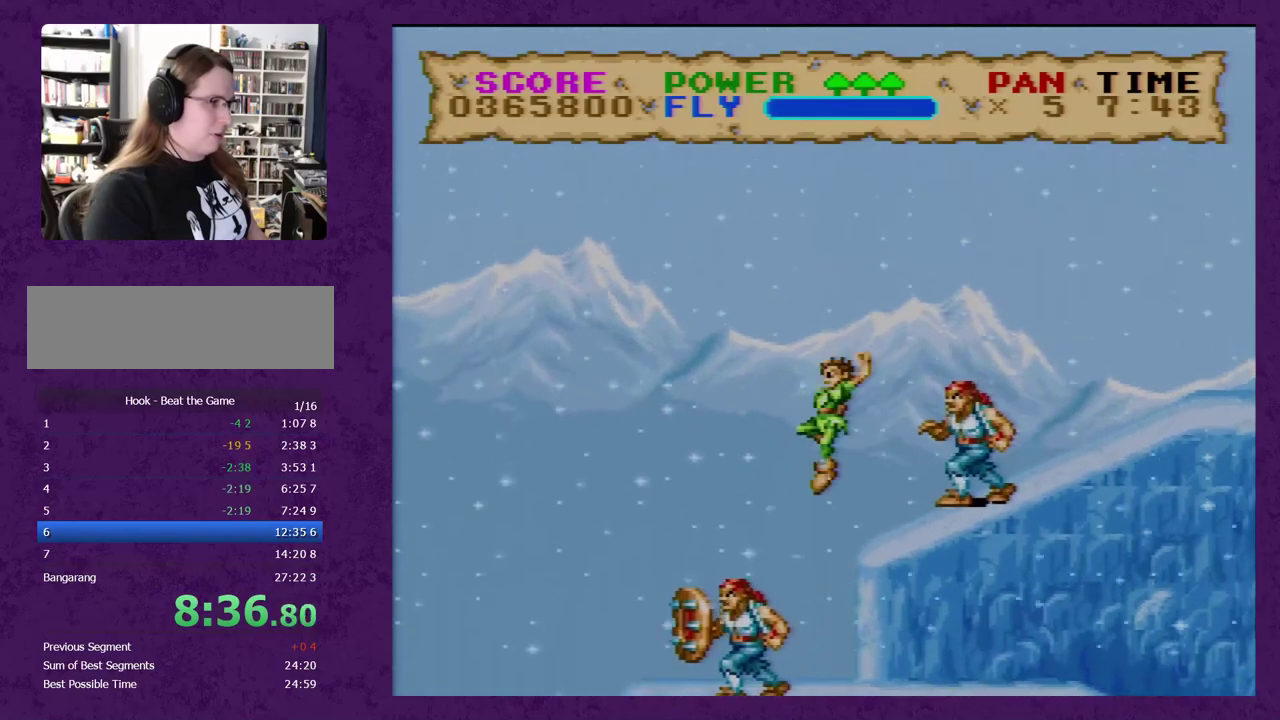
{"buttons": ["Y", "DPAD_RIGHT"], "events": [[150, "DPAD_LEFT", "down"], [233, "DPAD_LEFT", "up"], [267, "DPAD_RIGHT", "down"]]}
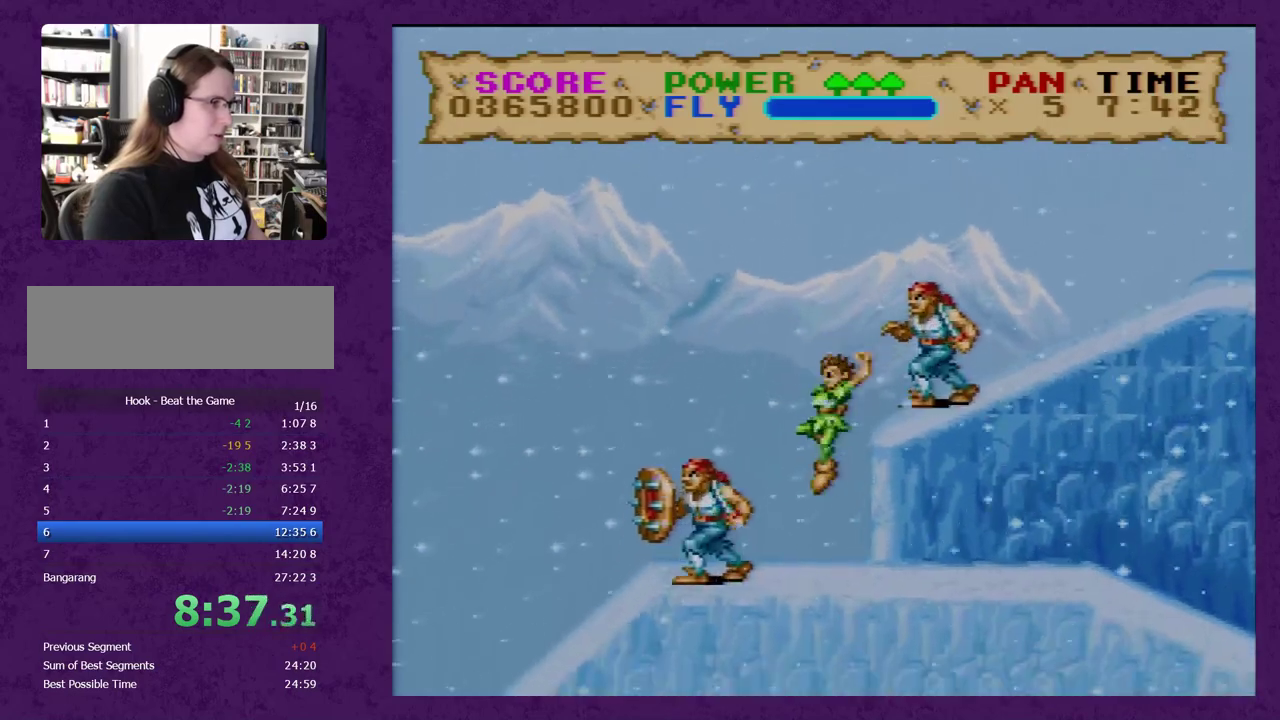
{"buttons": ["Y", "DPAD_RIGHT"], "events": []}
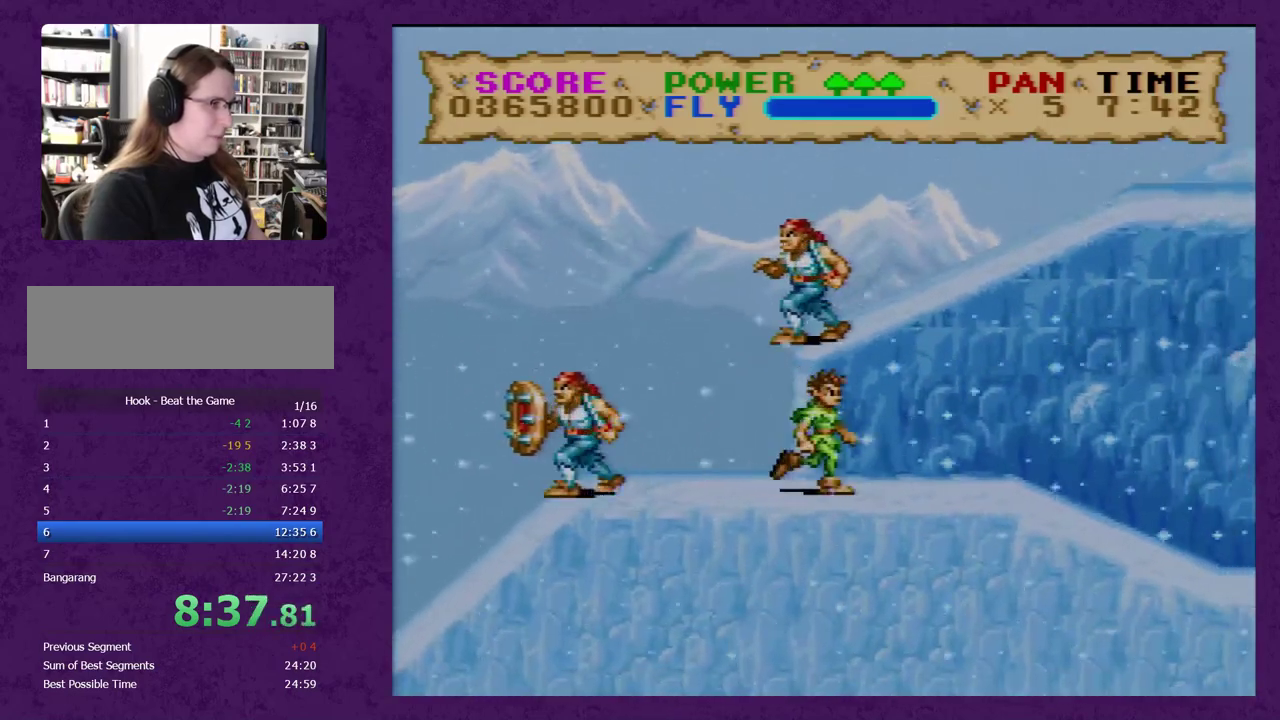
{"buttons": ["Y", "DPAD_RIGHT"], "events": []}
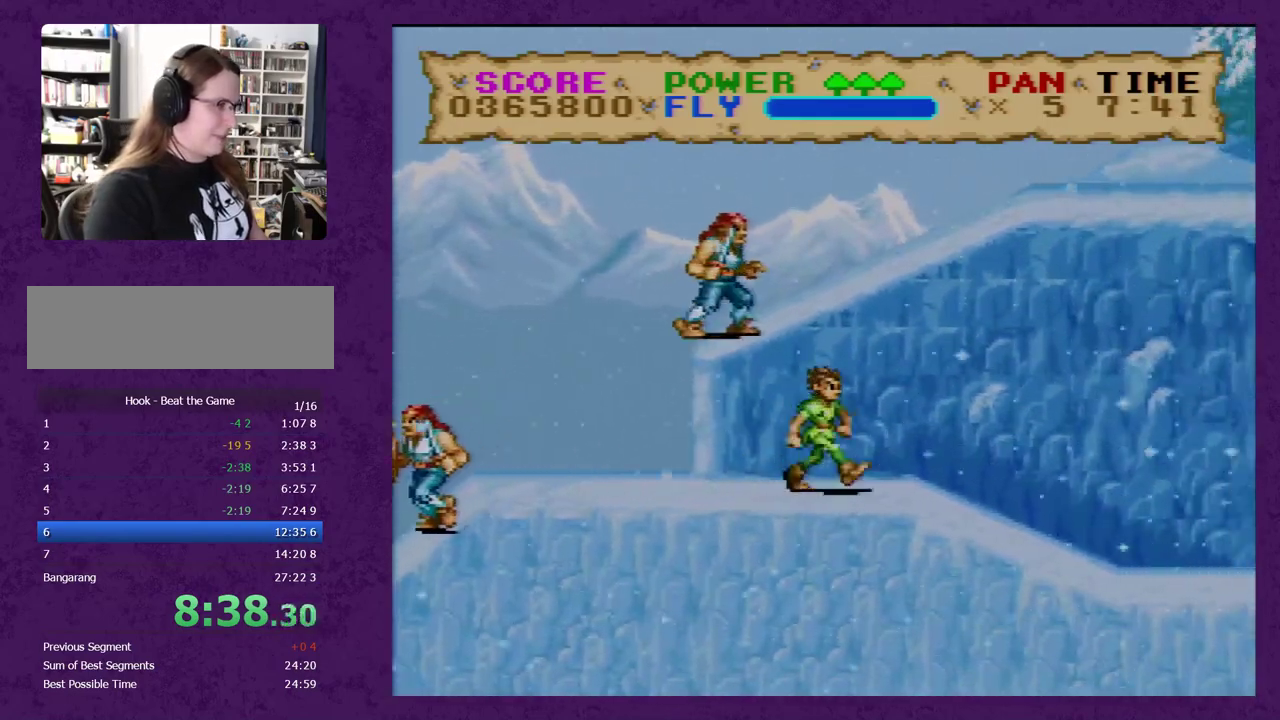
{"buttons": ["Y", "DPAD_RIGHT"], "events": []}
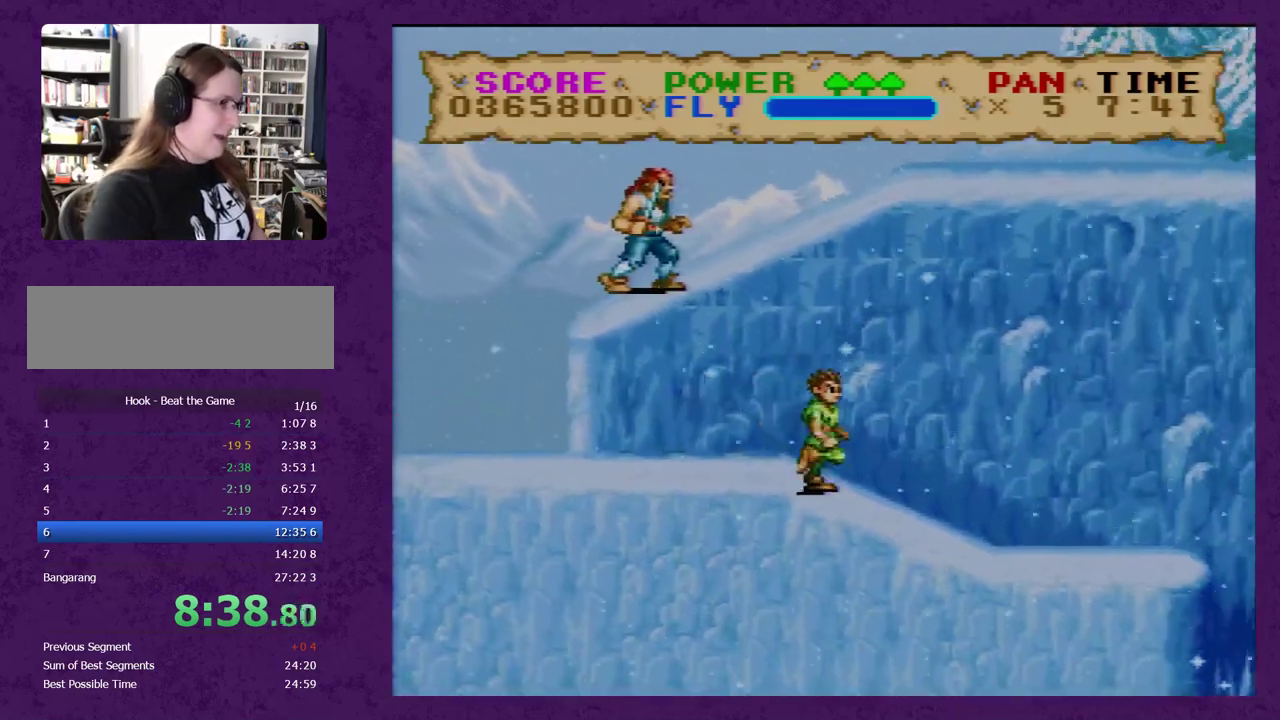
{"buttons": ["Y", "DPAD_RIGHT"], "events": []}
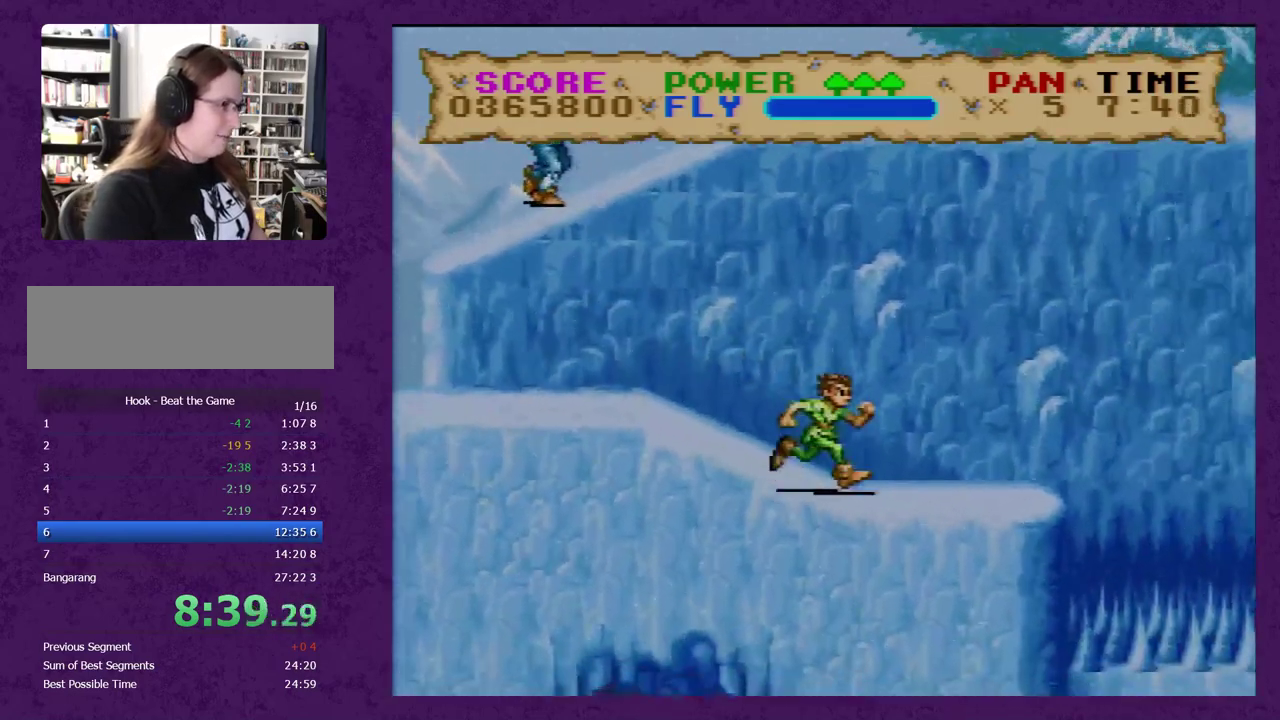
{"buttons": ["Y", "DPAD_RIGHT"], "events": []}
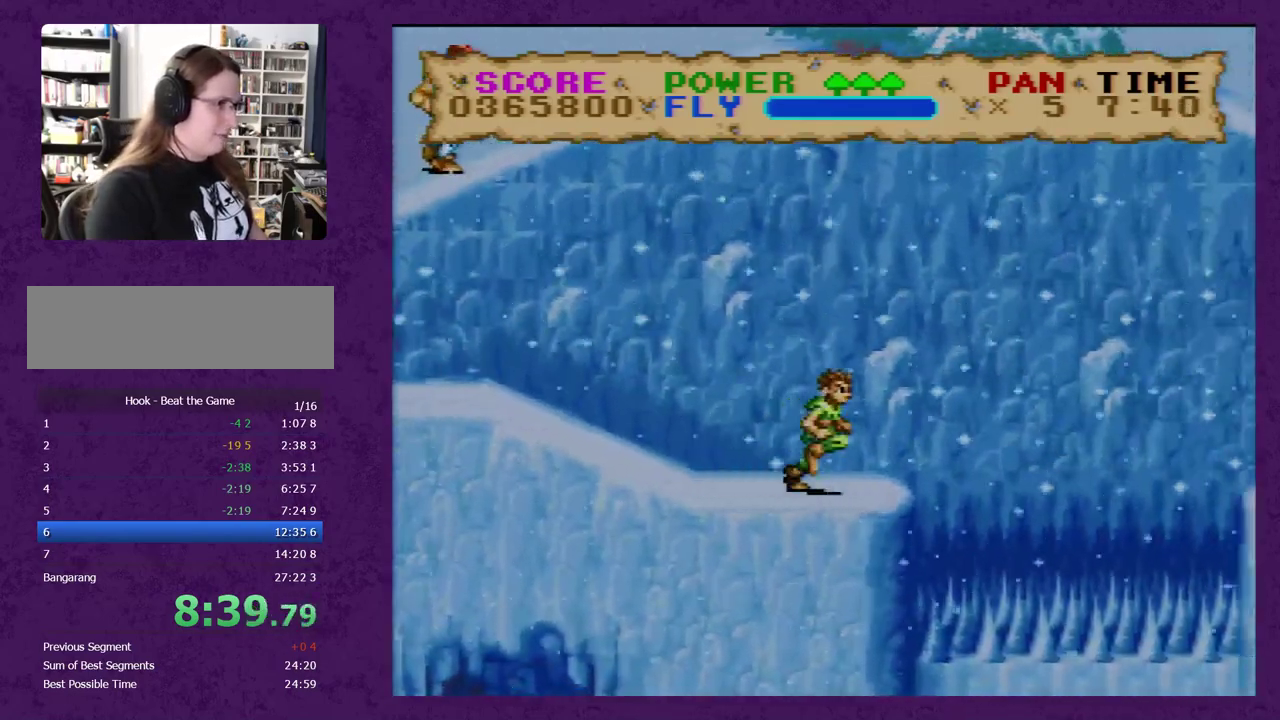
{"buttons": ["Y", "DPAD_RIGHT"], "events": []}
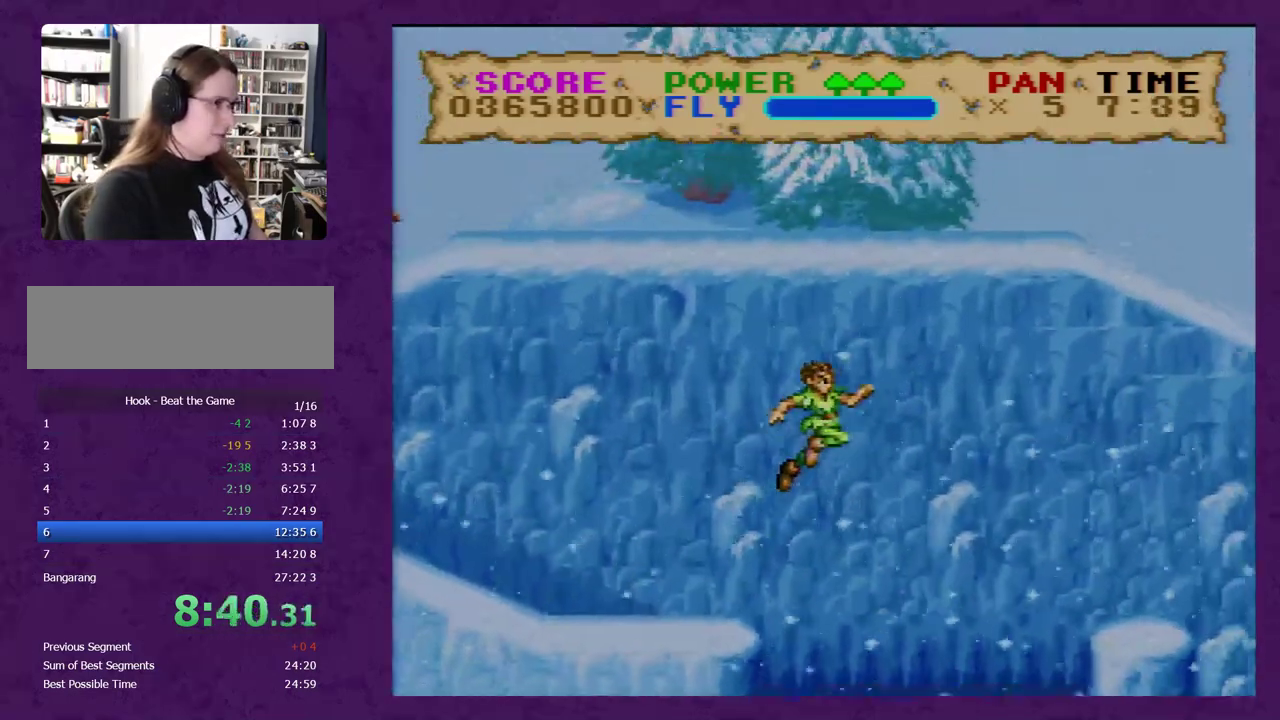
{"buttons": ["Y", "DPAD_RIGHT"], "events": []}
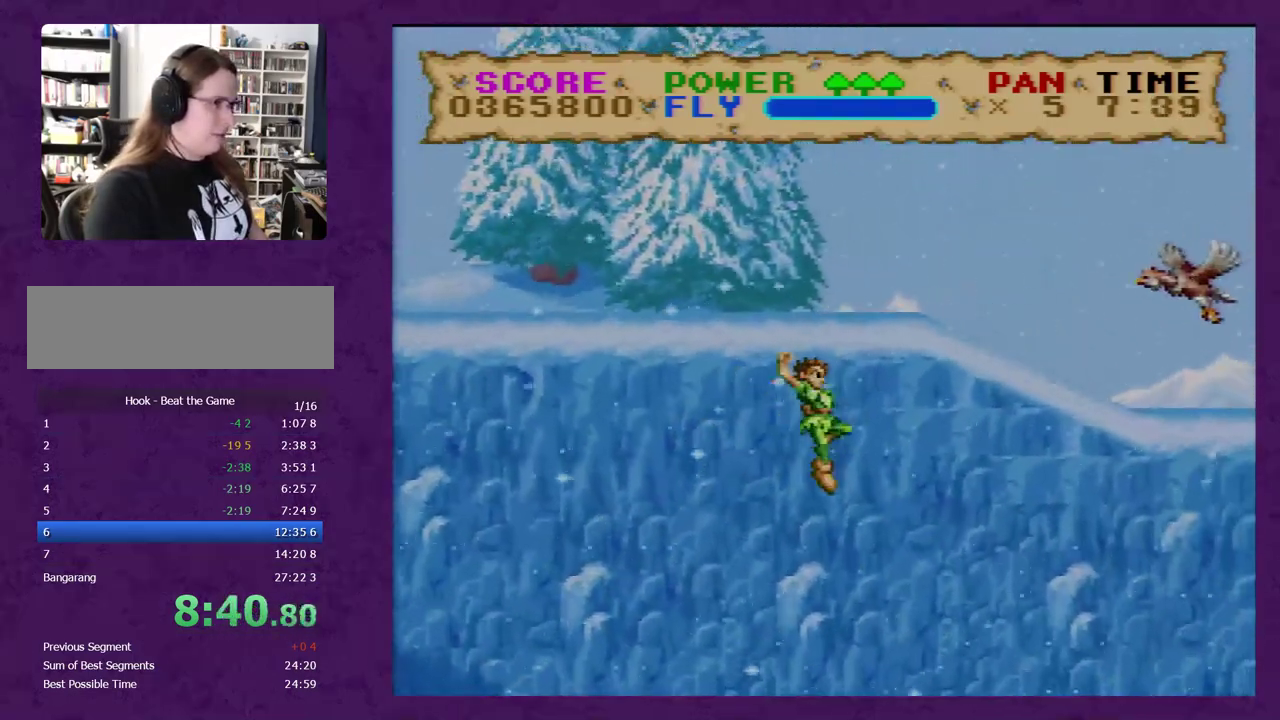
{"buttons": ["Y", "DPAD_RIGHT"], "events": []}
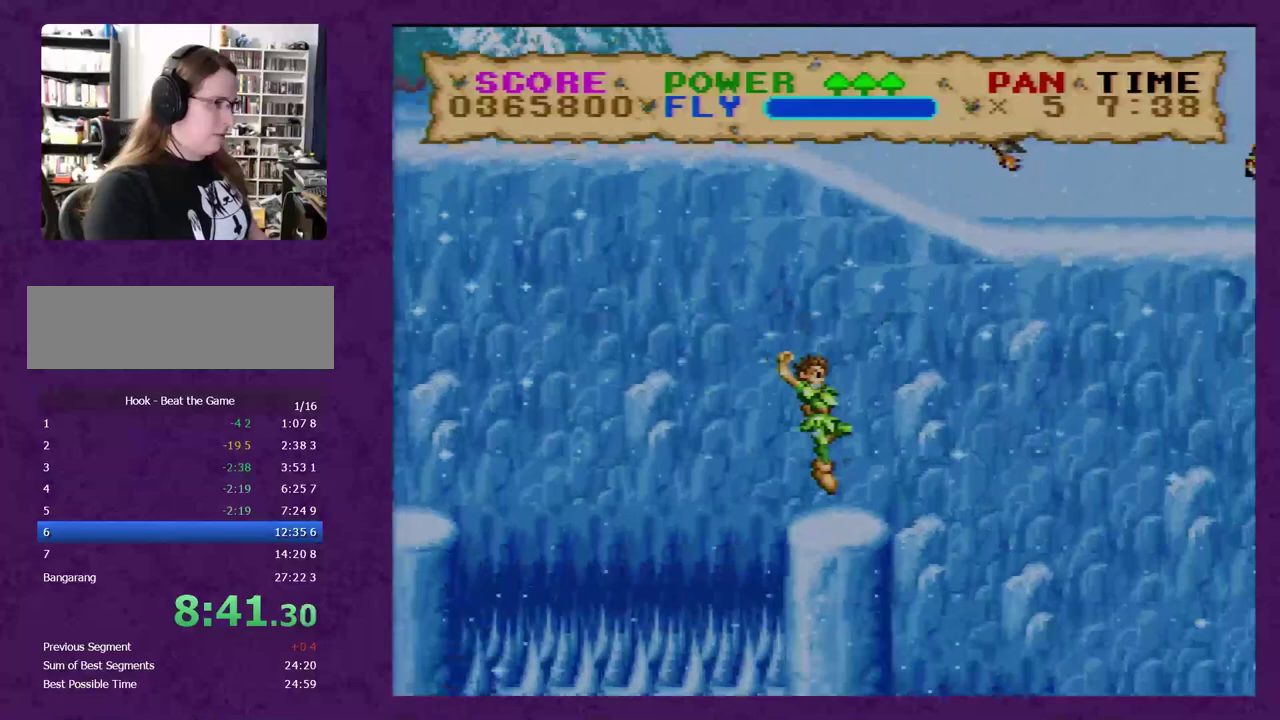
{"buttons": ["Y", "DPAD_RIGHT"], "events": []}
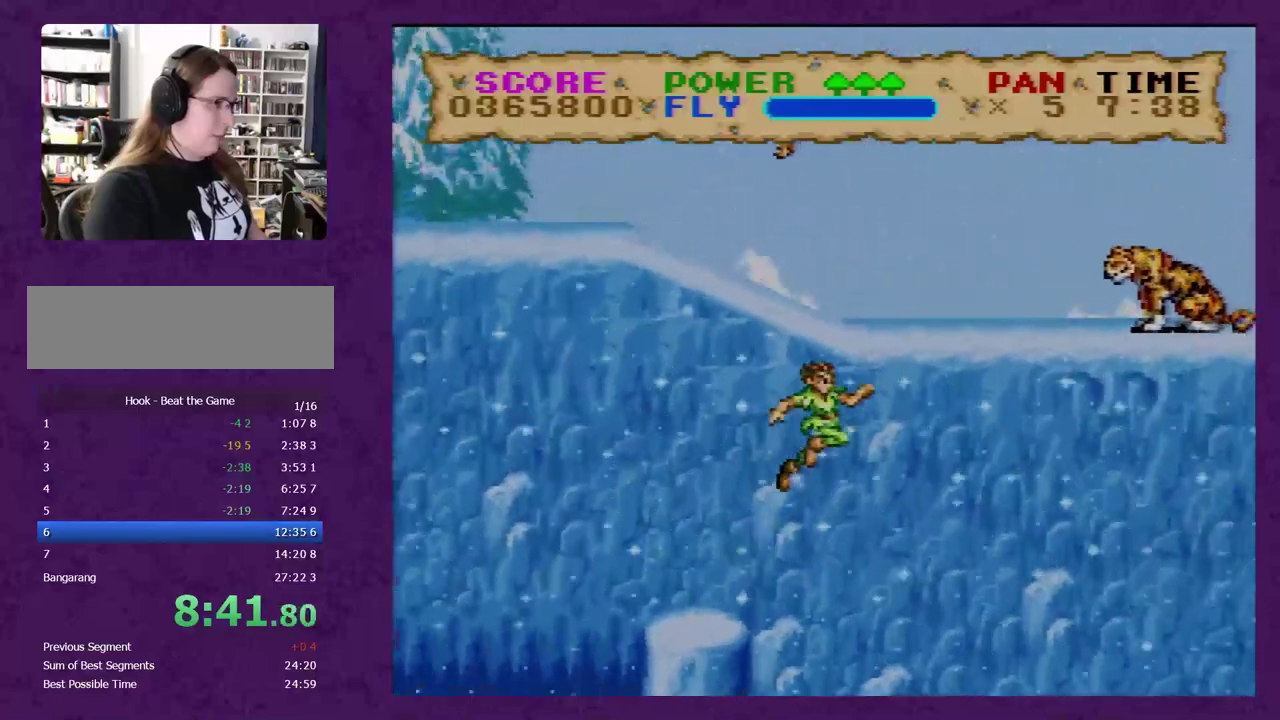
{"buttons": ["Y", "DPAD_RIGHT"], "events": []}
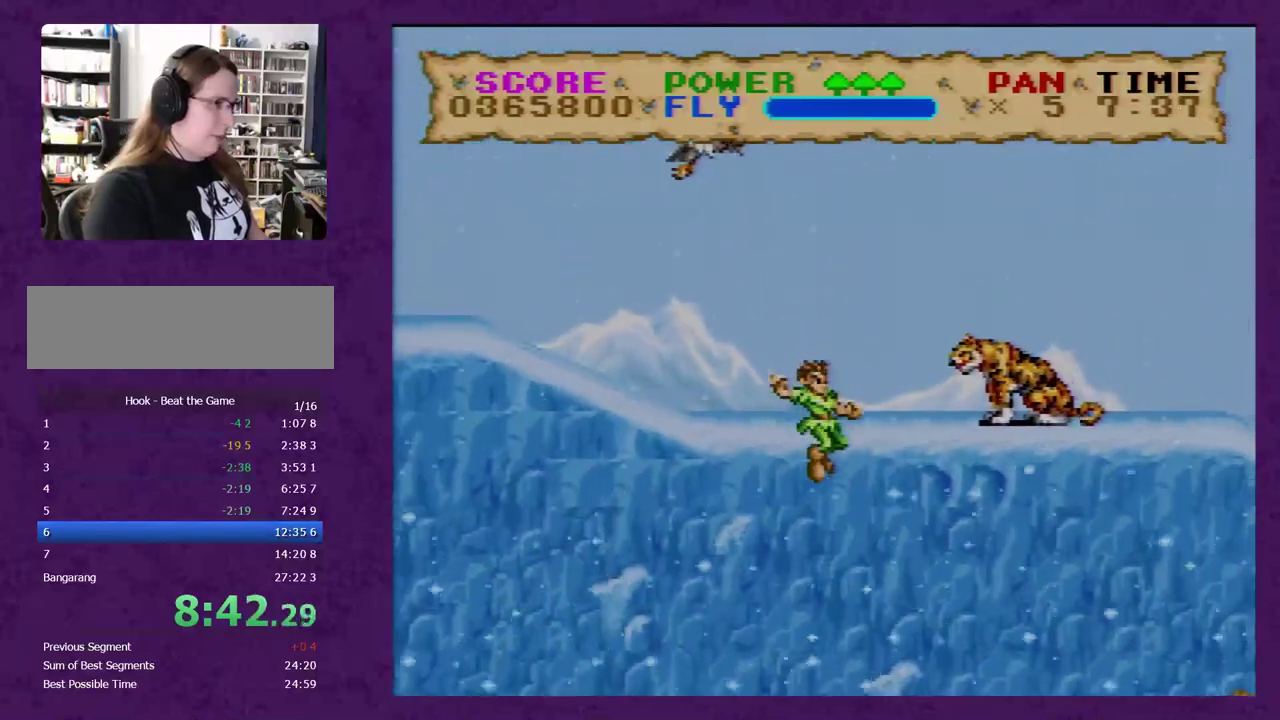
{"buttons": ["Y", "DPAD_RIGHT"], "events": []}
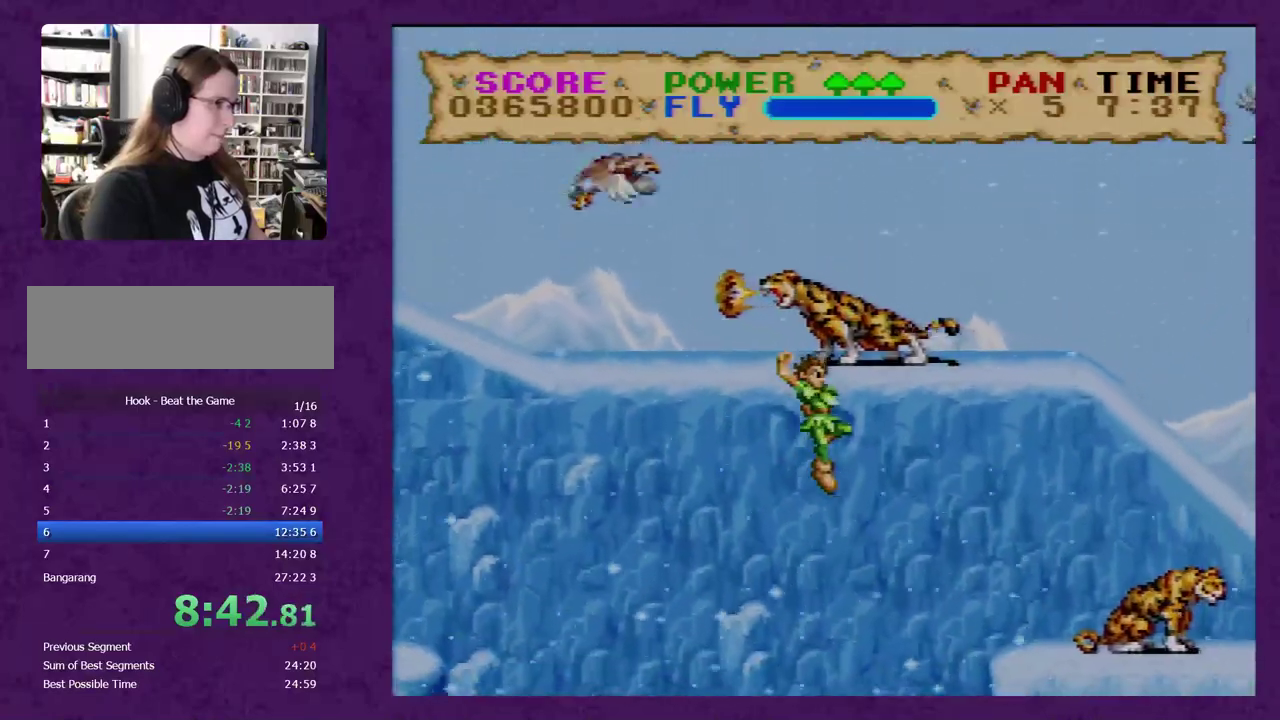
{"buttons": ["Y", "DPAD_RIGHT"], "events": []}
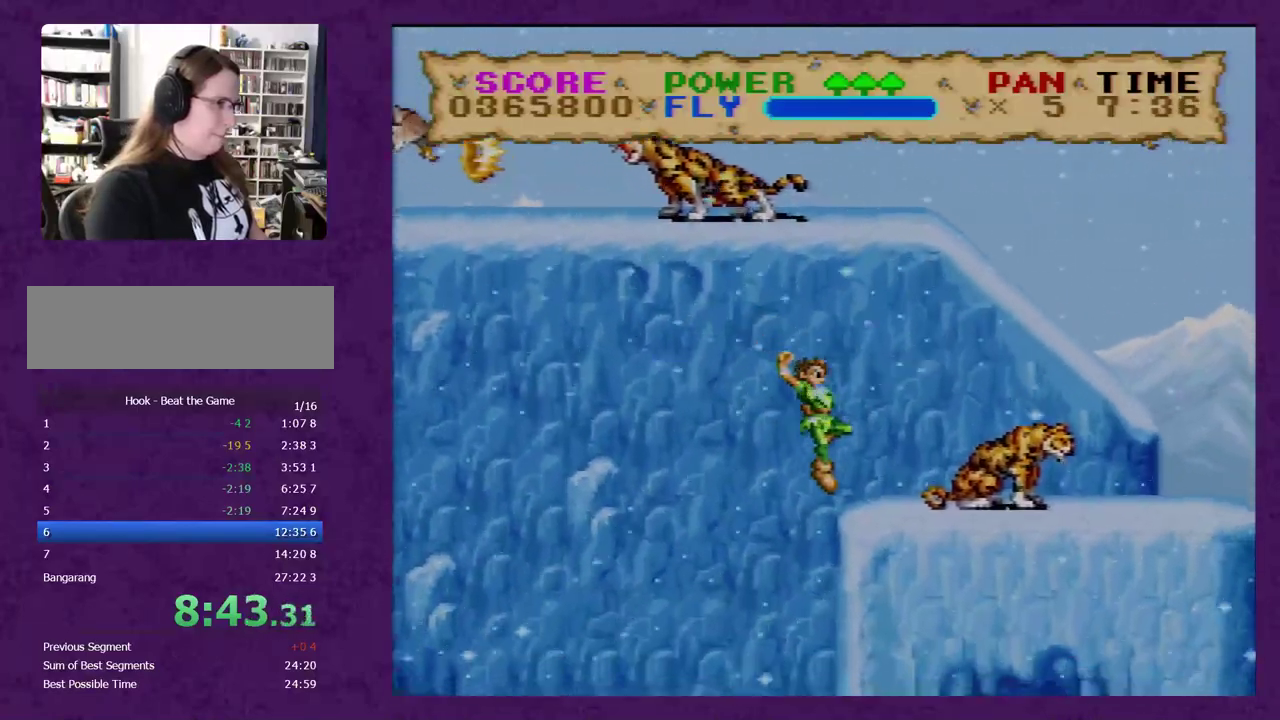
{"buttons": ["Y", "DPAD_RIGHT"], "events": []}
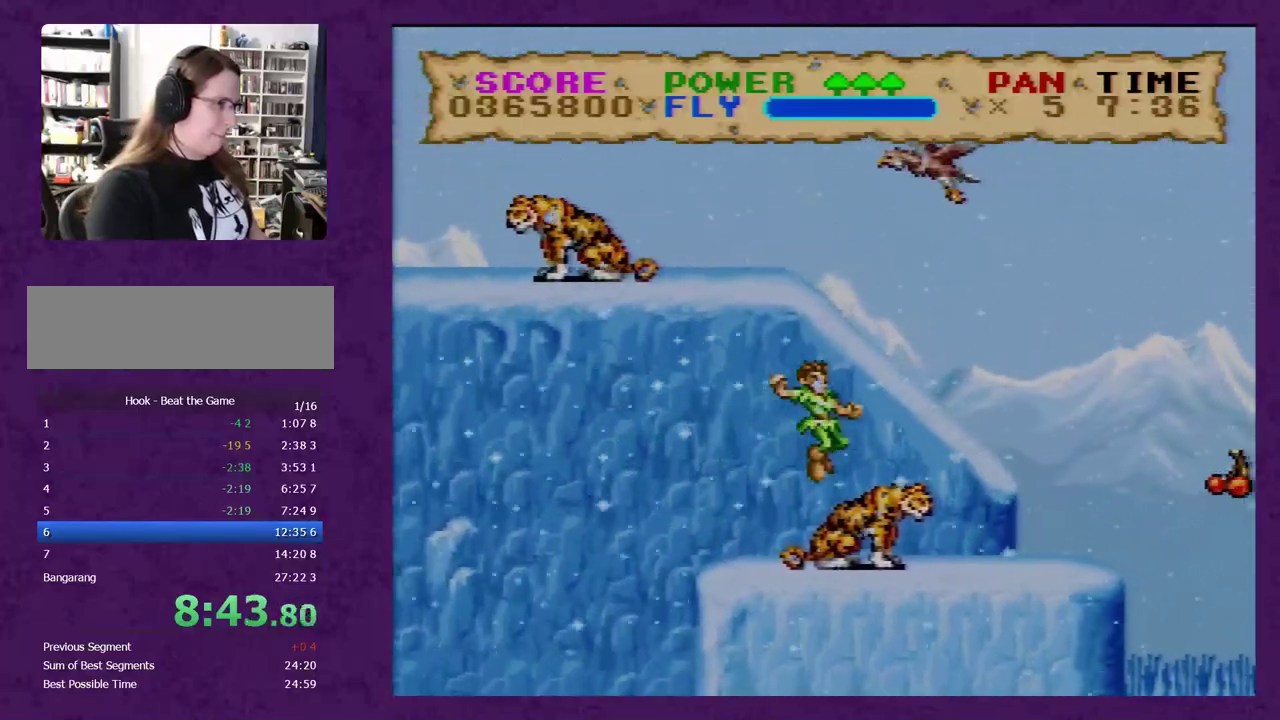
{"buttons": ["Y", "DPAD_RIGHT"], "events": []}
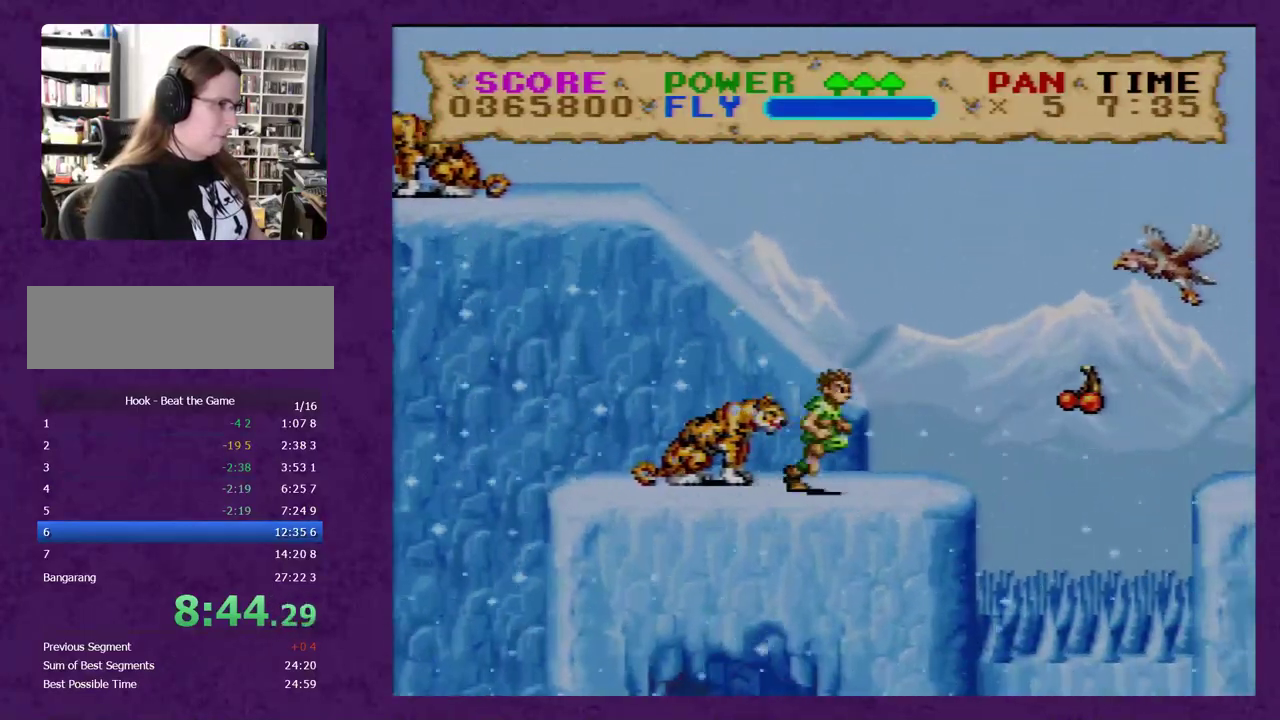
{"buttons": ["Y", "DPAD_RIGHT"], "events": [[67, "Y", "up"], [200, "Y", "down"]]}
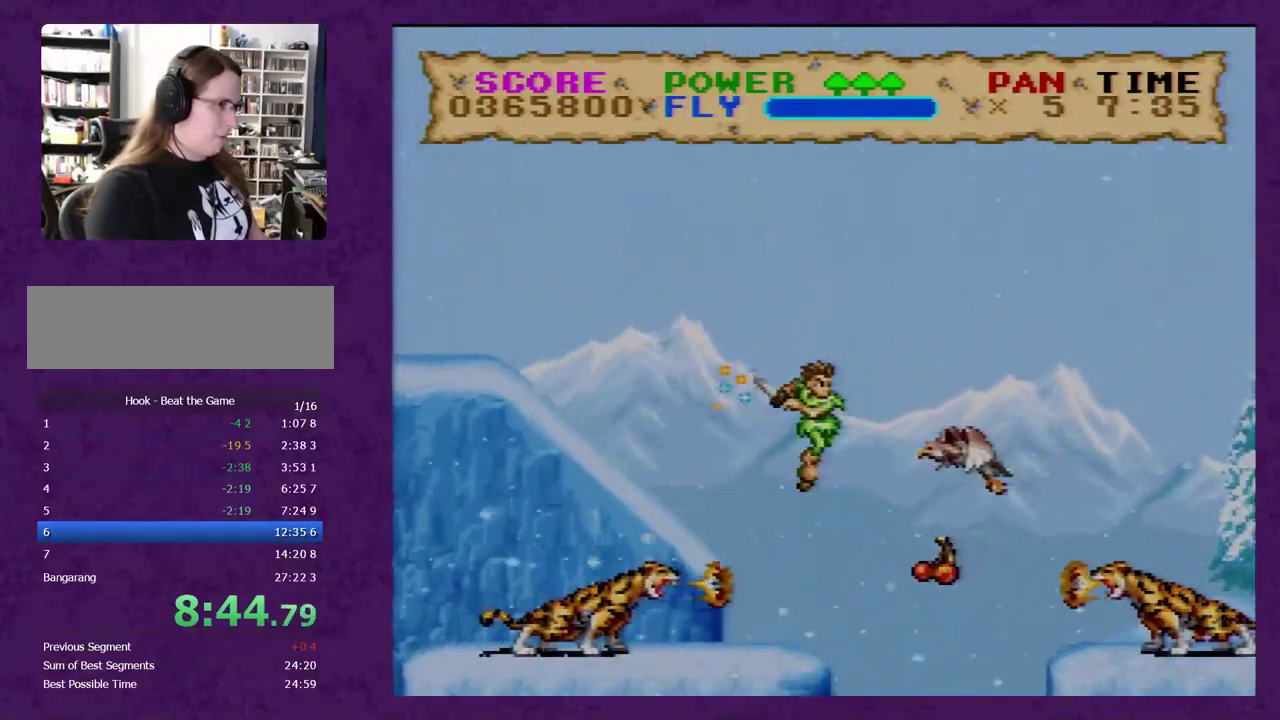
{"buttons": ["Y", "DPAD_RIGHT"], "events": []}
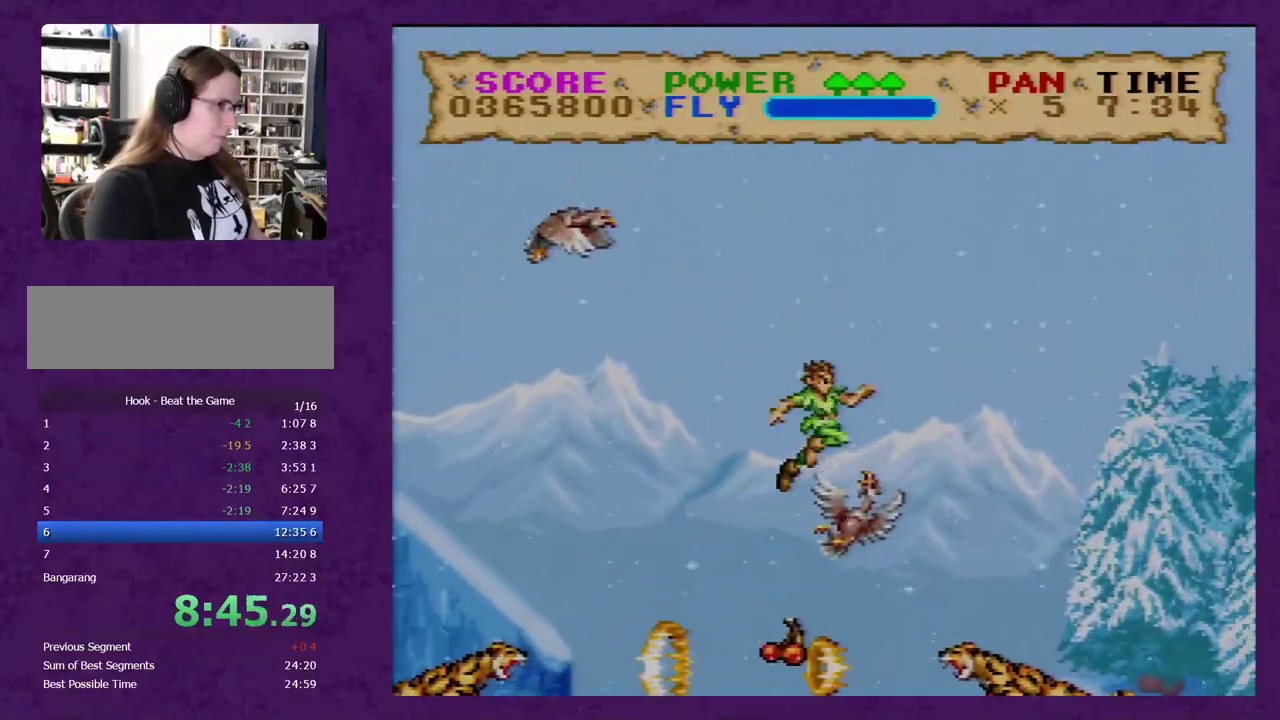
{"buttons": ["Y", "DPAD_RIGHT"], "events": []}
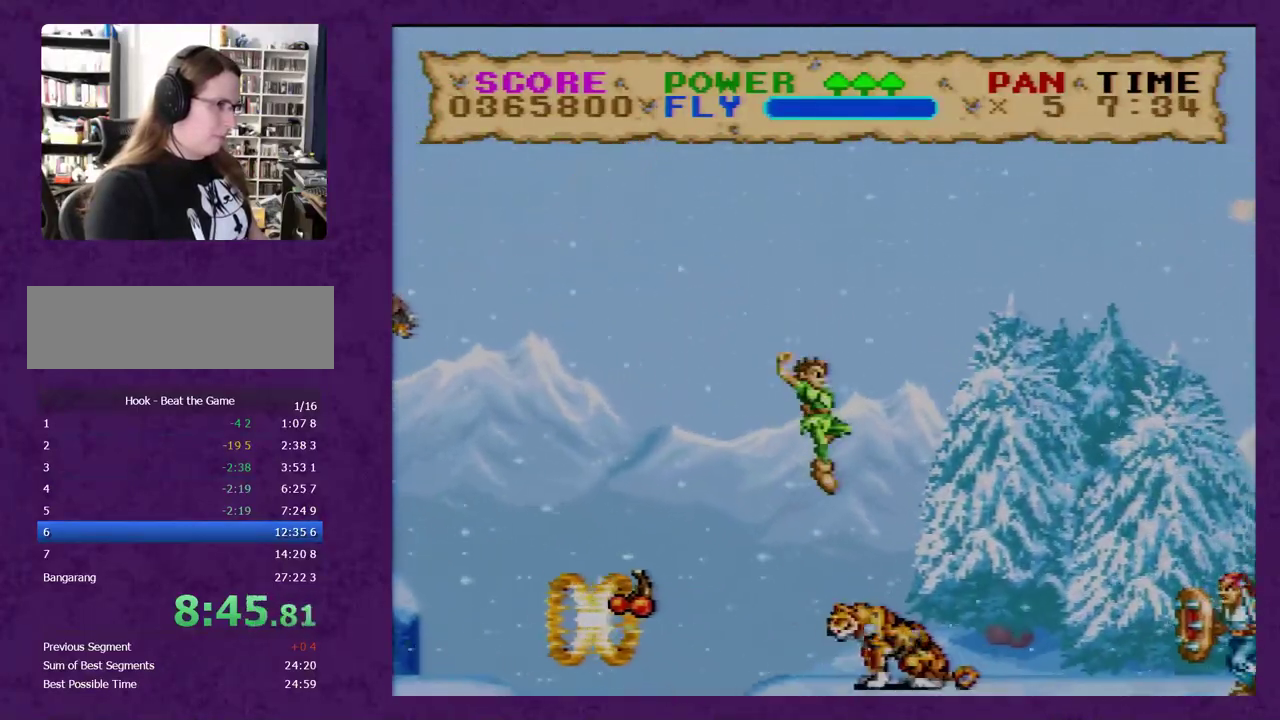
{"buttons": ["Y", "DPAD_RIGHT"], "events": []}
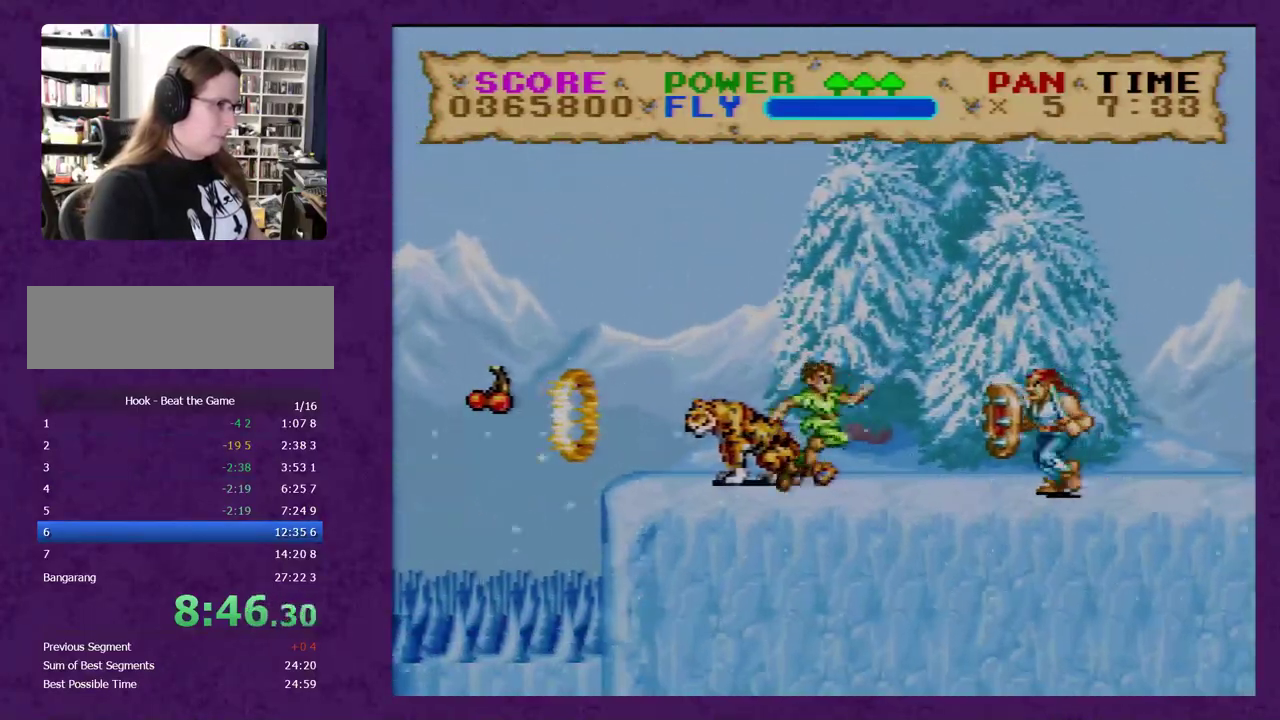
{"buttons": ["Y", "DPAD_RIGHT"], "events": []}
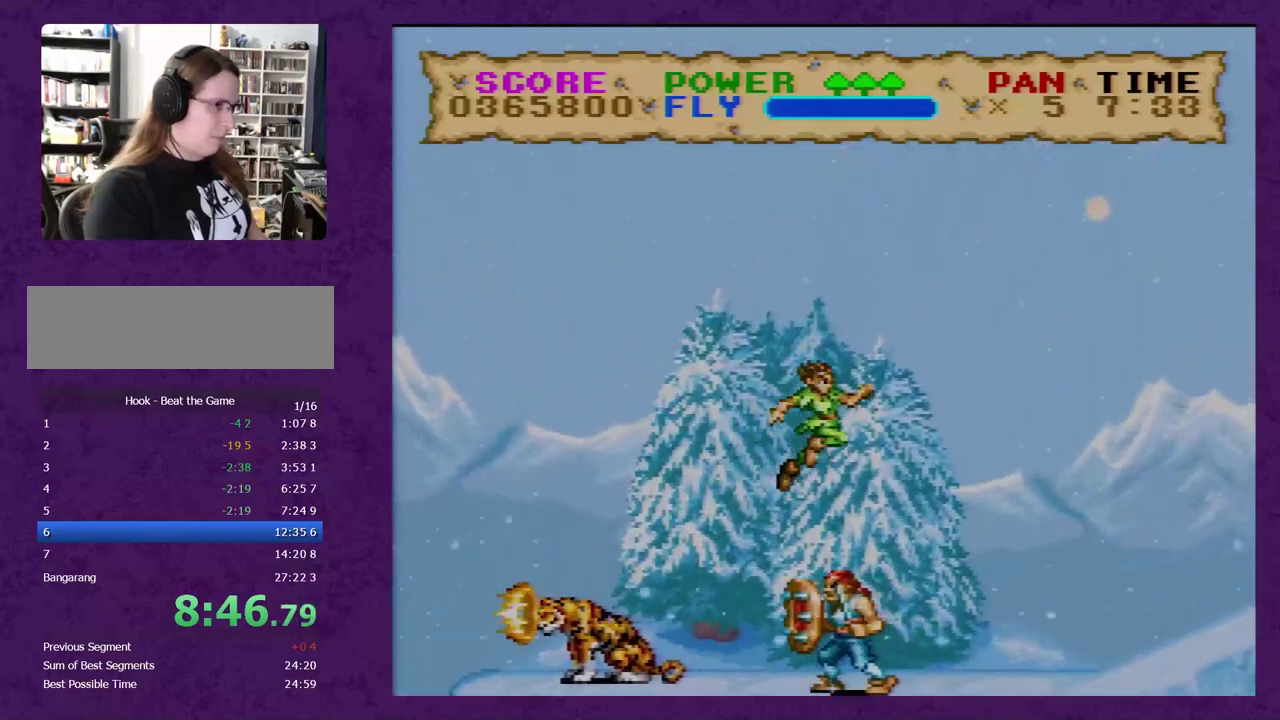
{"buttons": ["Y", "DPAD_RIGHT"], "events": []}
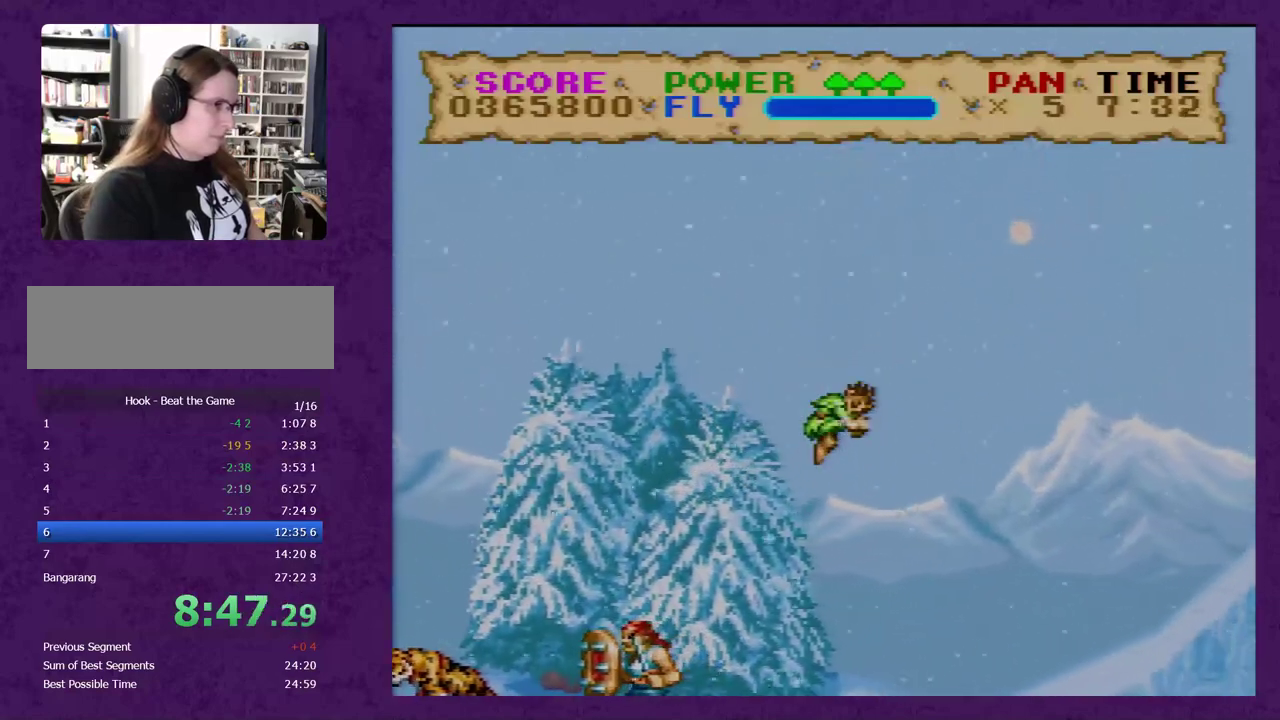
{"buttons": ["Y", "DPAD_RIGHT"], "events": []}
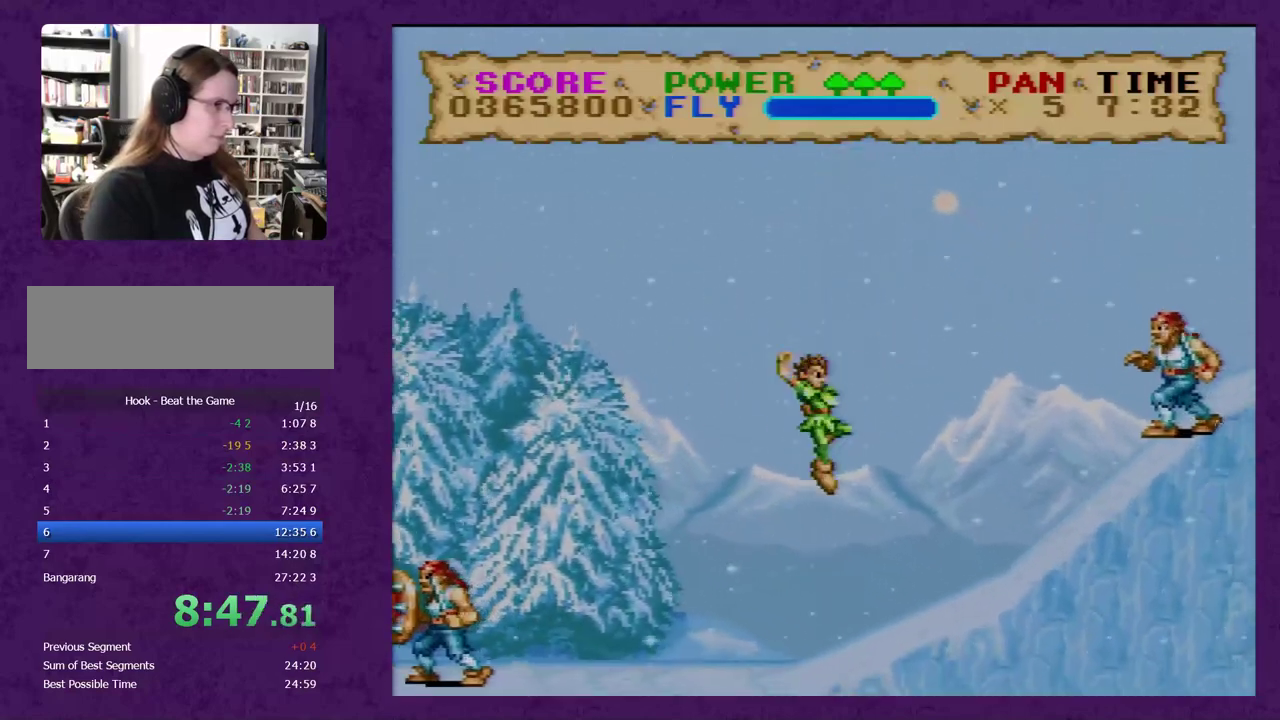
{"buttons": ["Y"], "events": [[83, "DPAD_RIGHT", "up"], [117, "Y", "up"], [183, "Y", "down"]]}
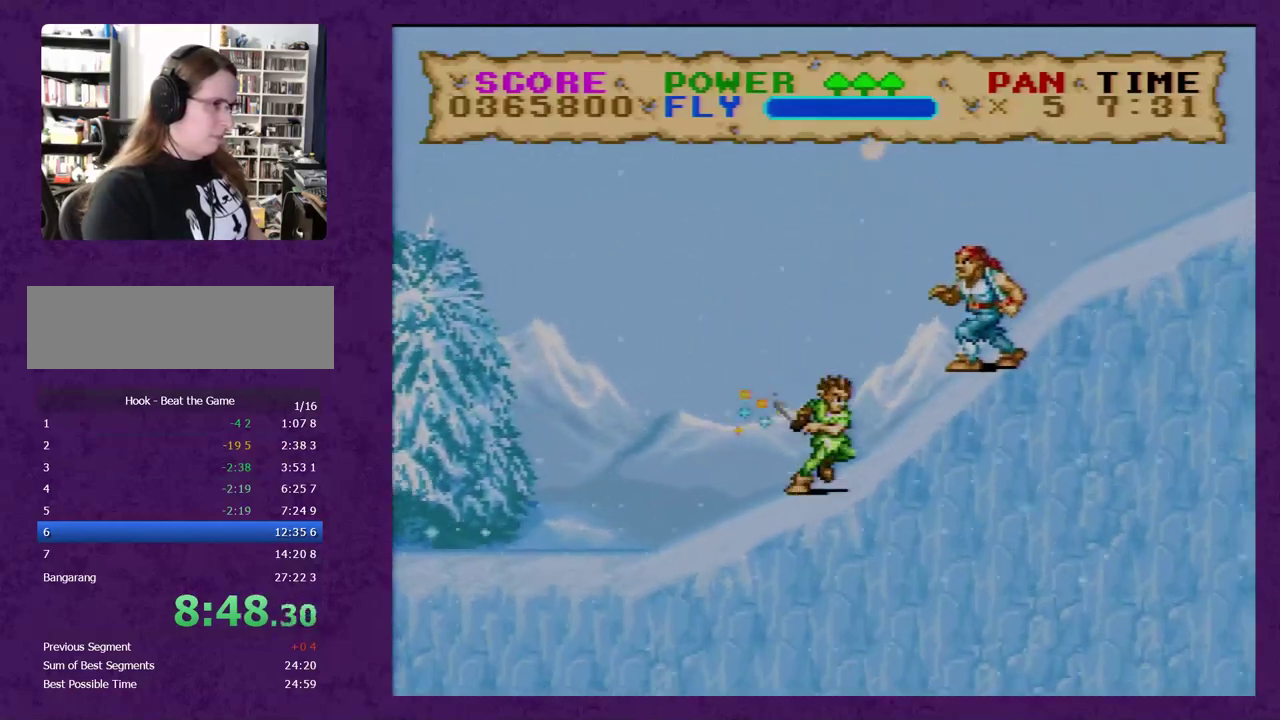
{"buttons": ["Y", "DPAD_RIGHT"], "events": [[50, "DPAD_RIGHT", "down"]]}
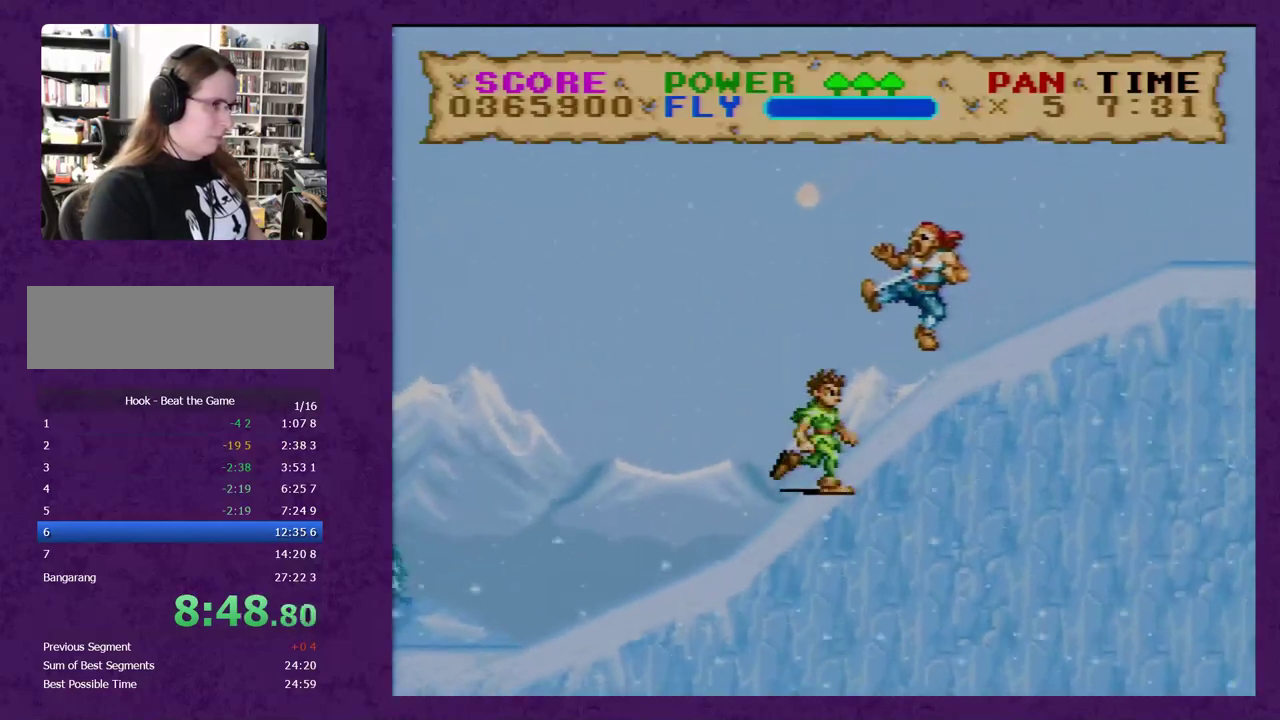
{"buttons": ["Y", "DPAD_RIGHT"], "events": []}
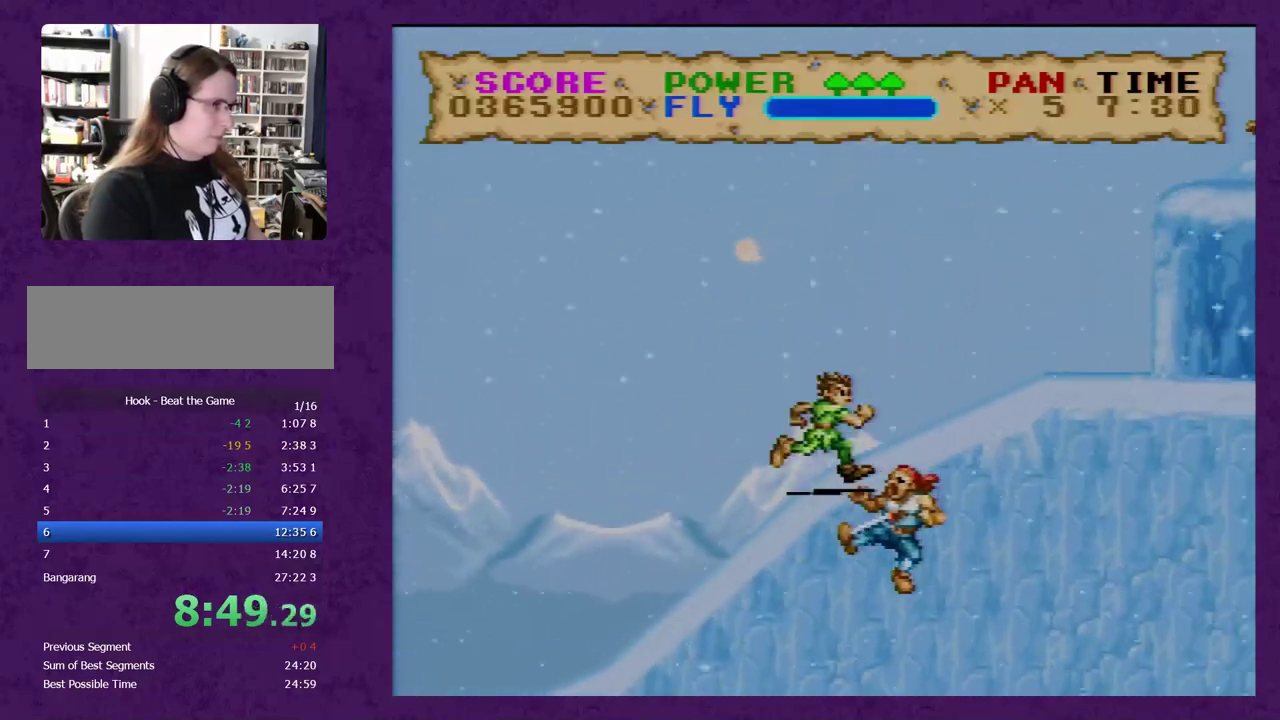
{"buttons": ["Y", "DPAD_RIGHT"], "events": [[183, "Y", "up"], [433, "Y", "down"]]}
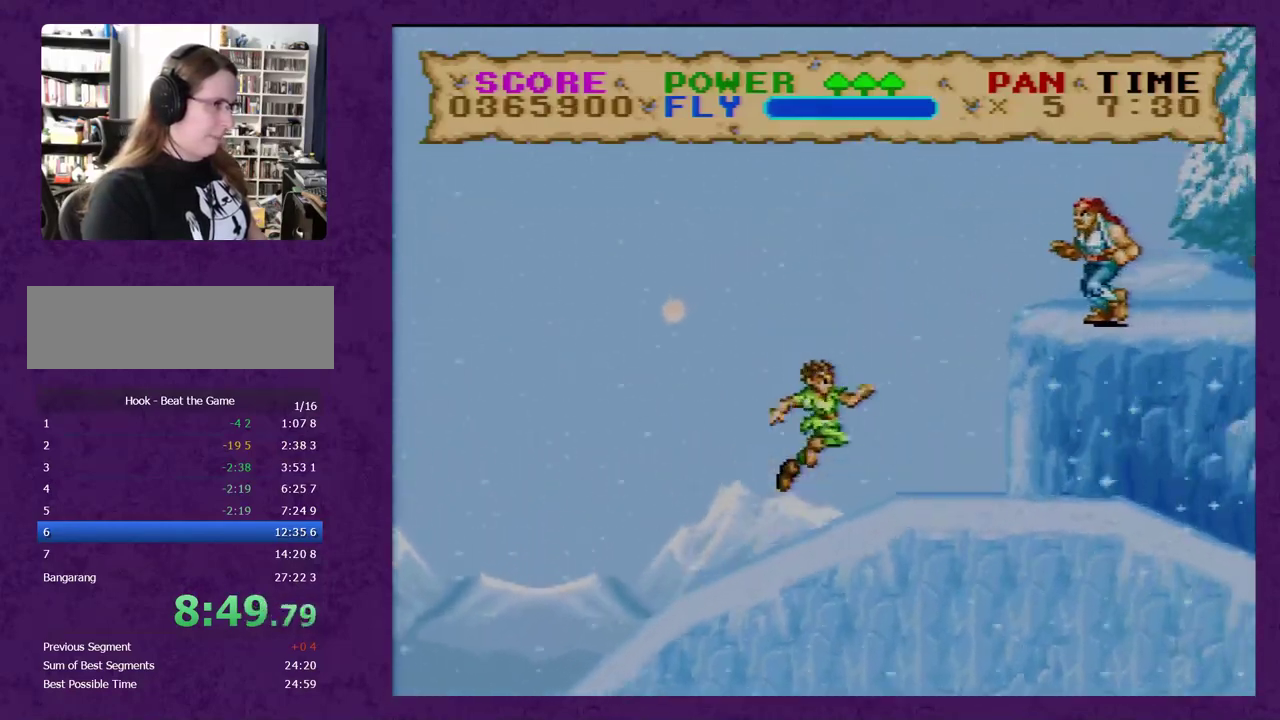
{"buttons": ["Y", "DPAD_RIGHT"], "events": []}
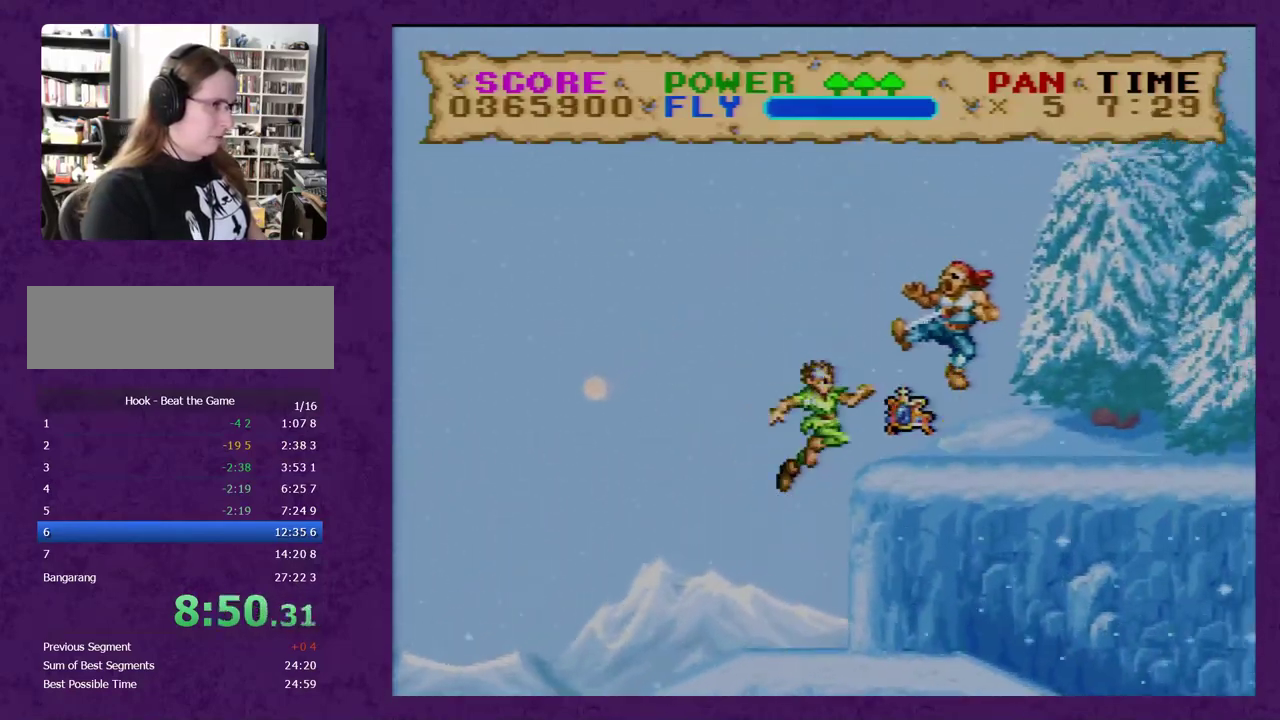
{"buttons": ["Y", "DPAD_RIGHT"], "events": []}